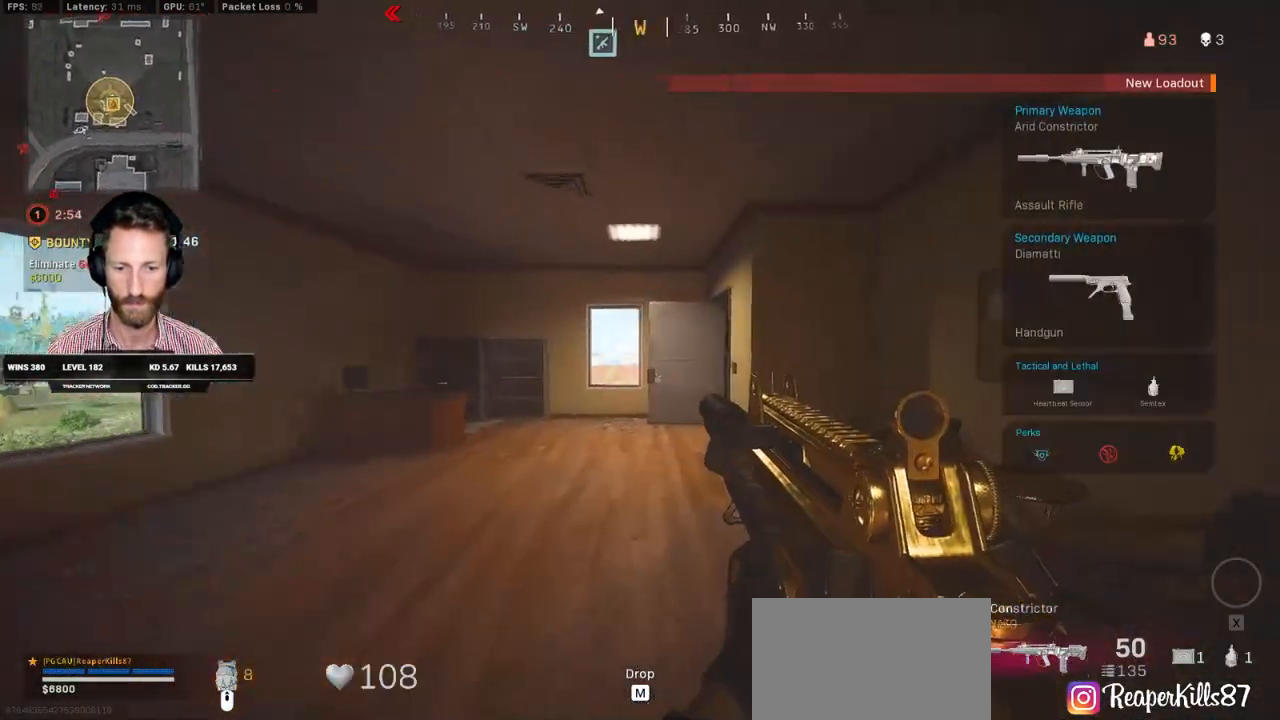
Gameplay with keyboard and mouse; each line is a JSON object with the keys and mouse buttons held at the frame after it. "events" lists presses ("down") and releases ("up") of "1", "2", "3", "4", "5", "a", "alt", "b", "c", "ctrl", "d", "e", "f", "g", "q", "r", "s", "shift", "space", "t", "tab", "v", "w", "x", "z", "mouse_left", "mouse_wheel", "mouse_right", "mouse_mb4" and "mouse_mb5" between this image and that frame as [ms after this image, input, new state], when the widget could be followed in between. "mouse_left", "mouse_wheel", "mouse_right", "mouse_mb4", "mouse_mb5" = the "left", "wheel", "right", "mb4", "mb5" buttons of the "mouse" list. No other keys are recorded. "wheel" means that the mouse wheel is clicked or scrolled. Mouse movement is not recorded.
{"keys": ["a", "q"], "mouse": [], "events": [[217, "a", "down"], [400, "w", "up"]]}
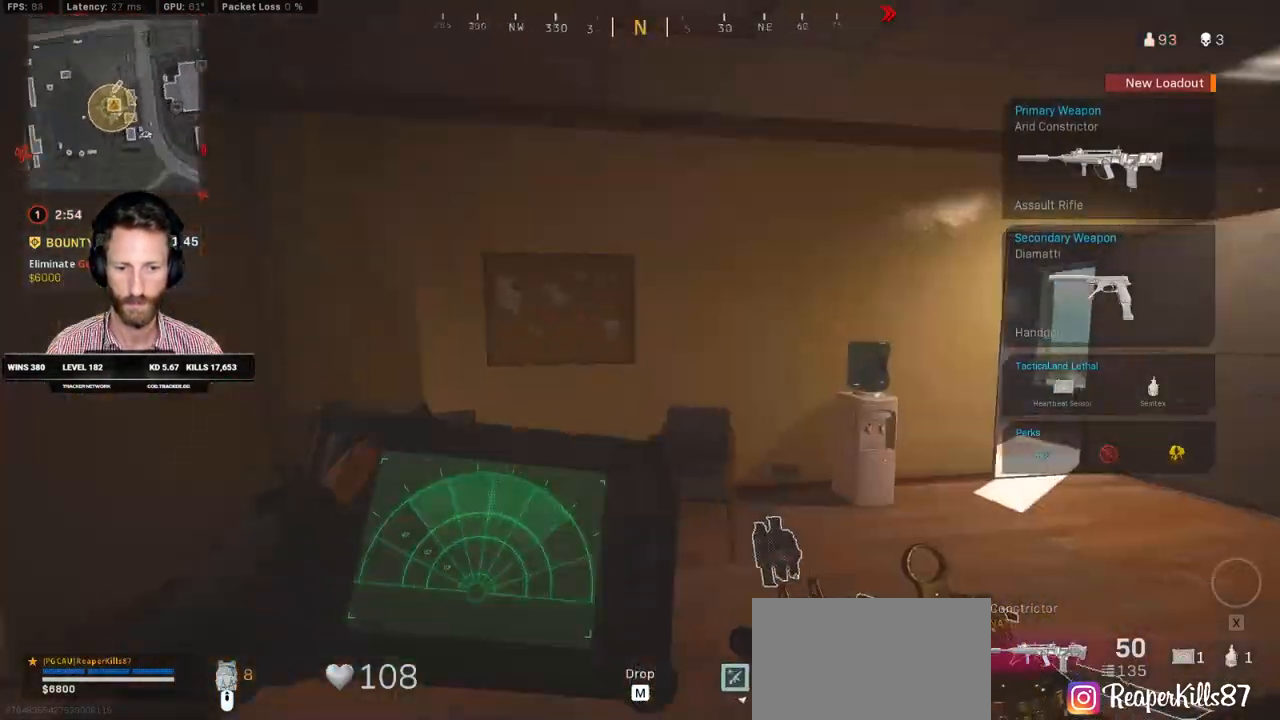
{"keys": ["a", "q", "s"], "mouse": [], "events": [[33, "s", "down"]]}
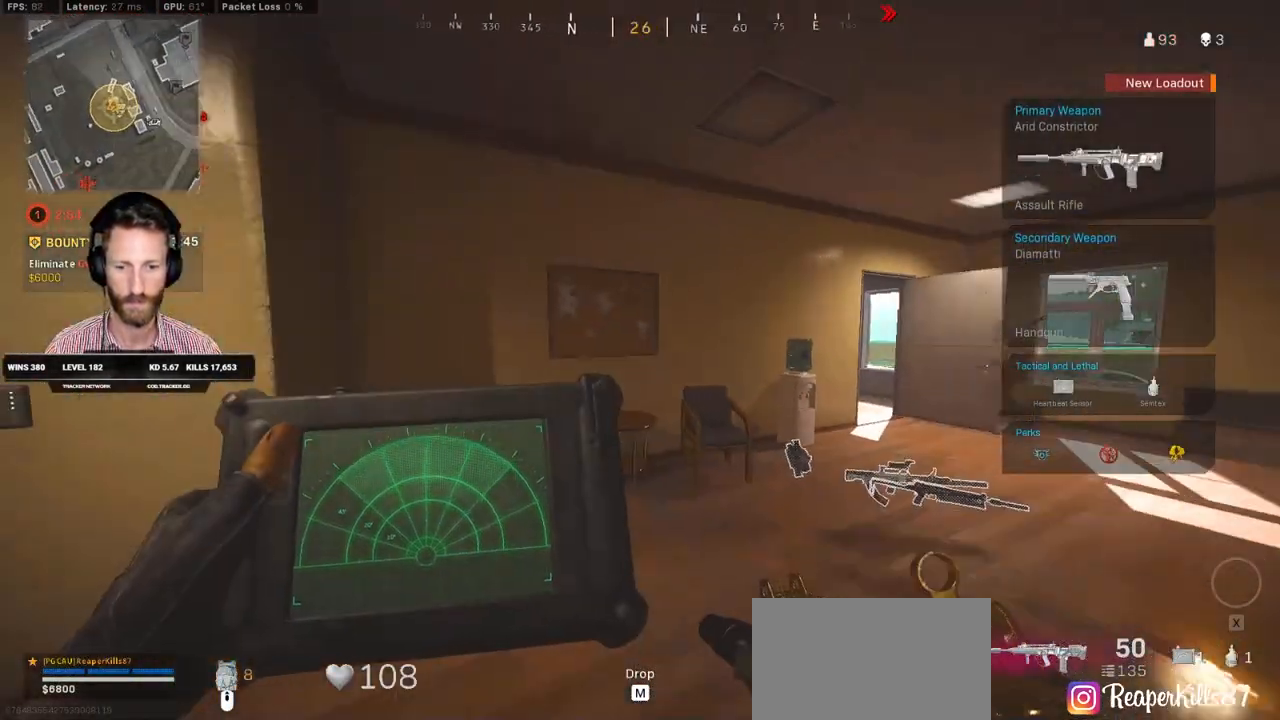
{"keys": ["s"], "mouse": [], "events": [[417, "a", "up"], [417, "q", "up"]]}
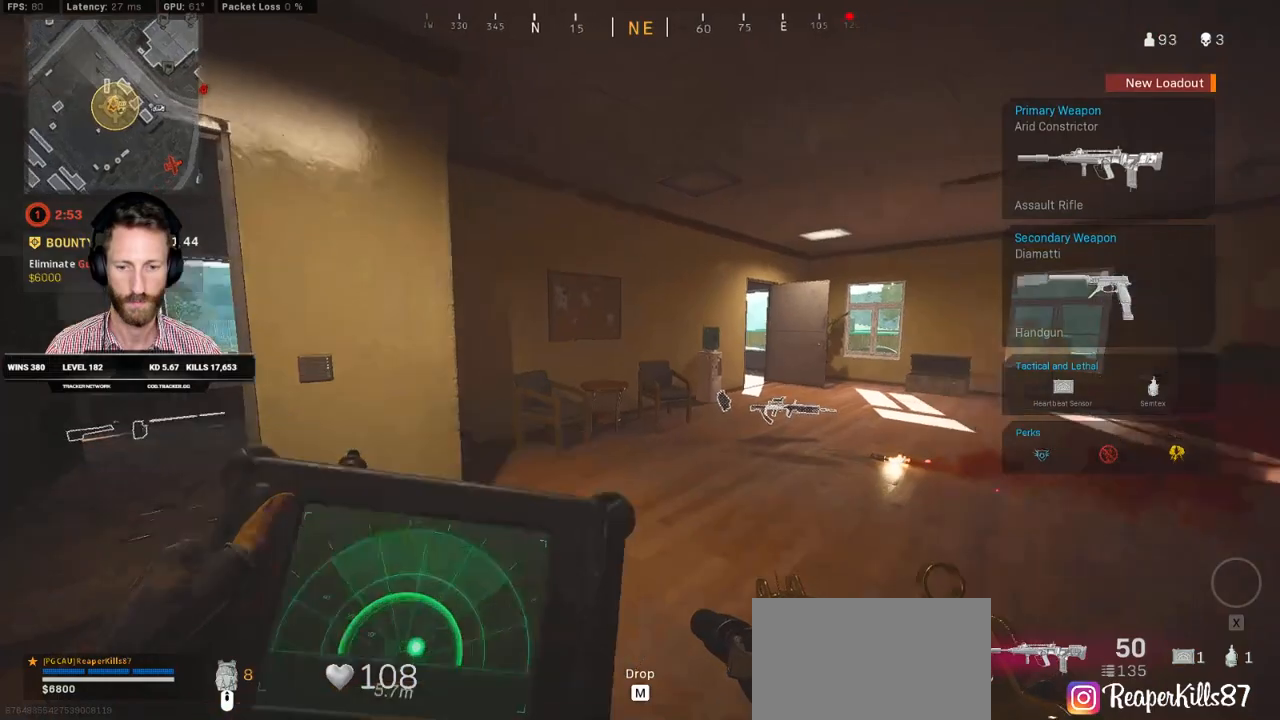
{"keys": ["a", "w"], "mouse": [], "events": [[17, "a", "down"], [67, "s", "up"], [283, "ctrl", "down"], [367, "w", "down"], [450, "ctrl", "up"]]}
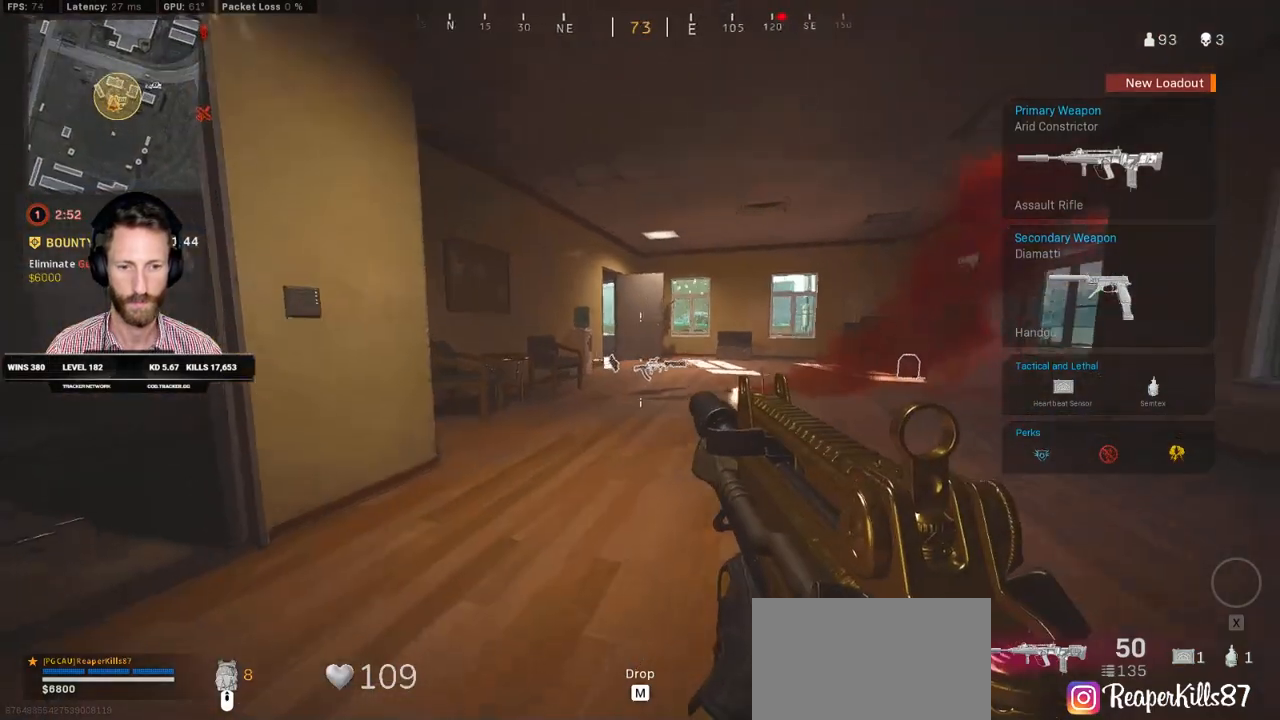
{"keys": ["a", "w"], "mouse": [], "events": []}
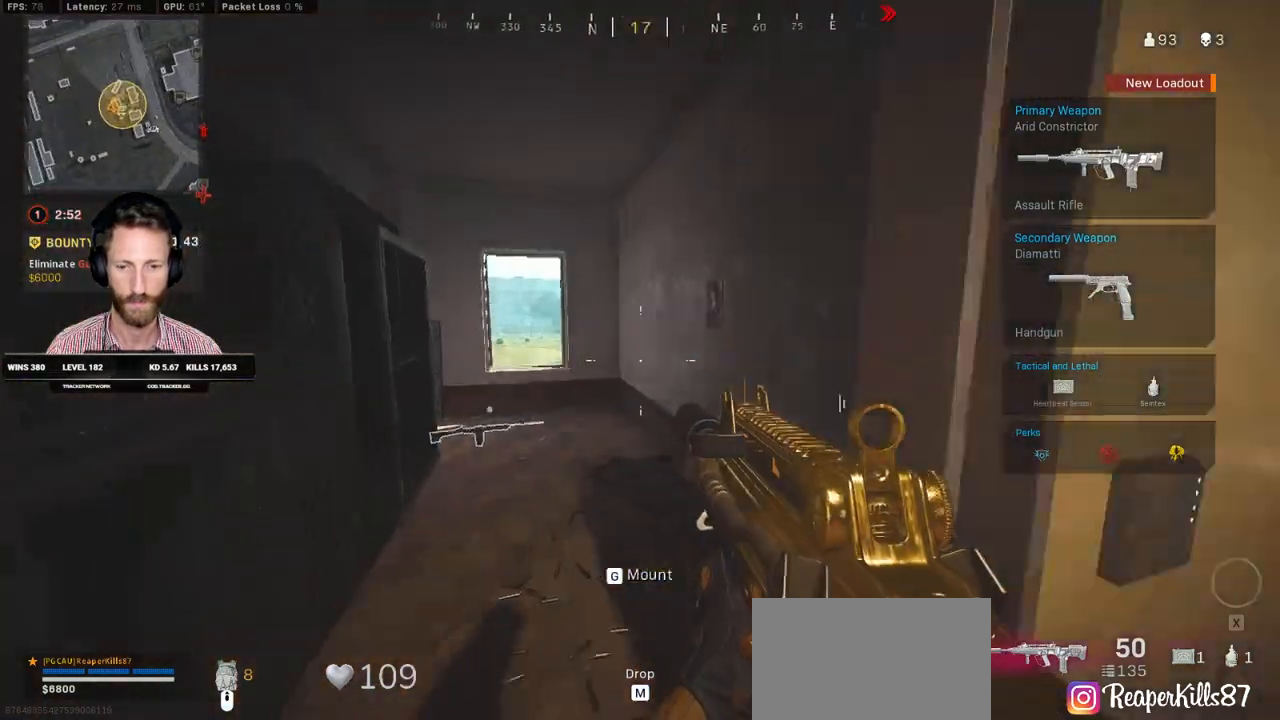
{"keys": ["w"], "mouse": [], "events": [[317, "a", "up"]]}
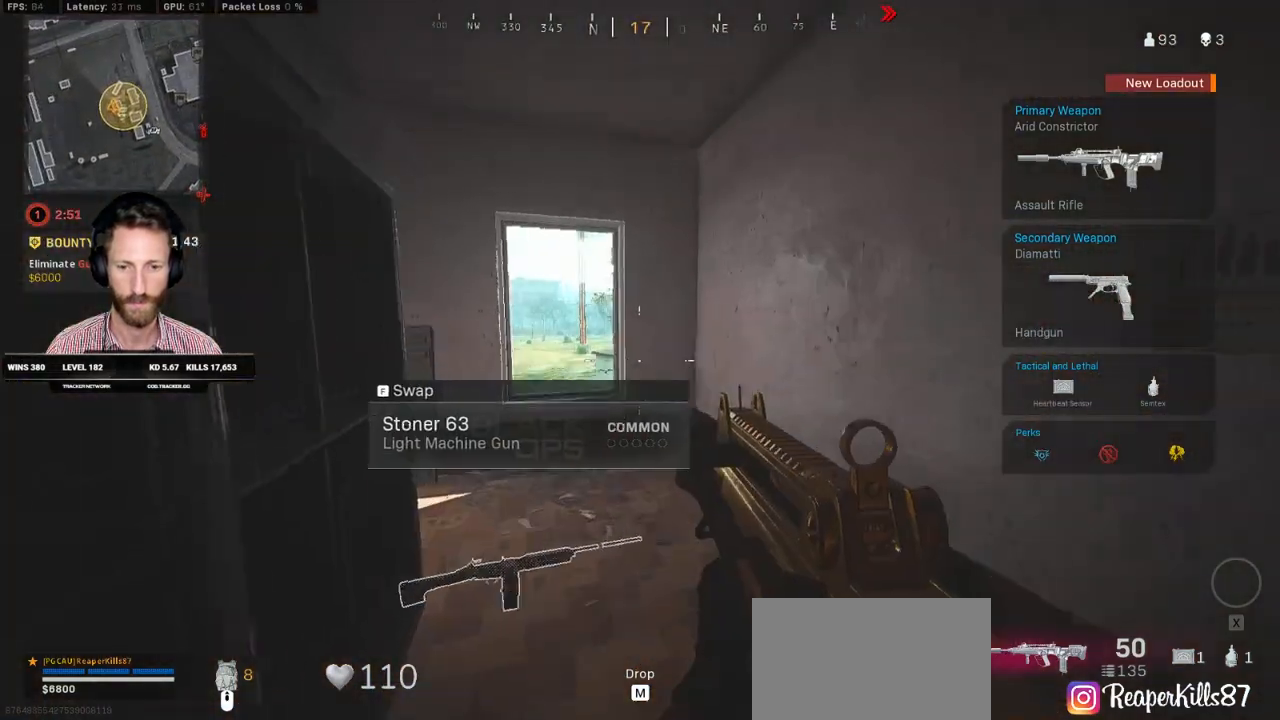
{"keys": ["a", "ctrl", "w"], "mouse": [], "events": [[67, "a", "down"], [450, "ctrl", "down"]]}
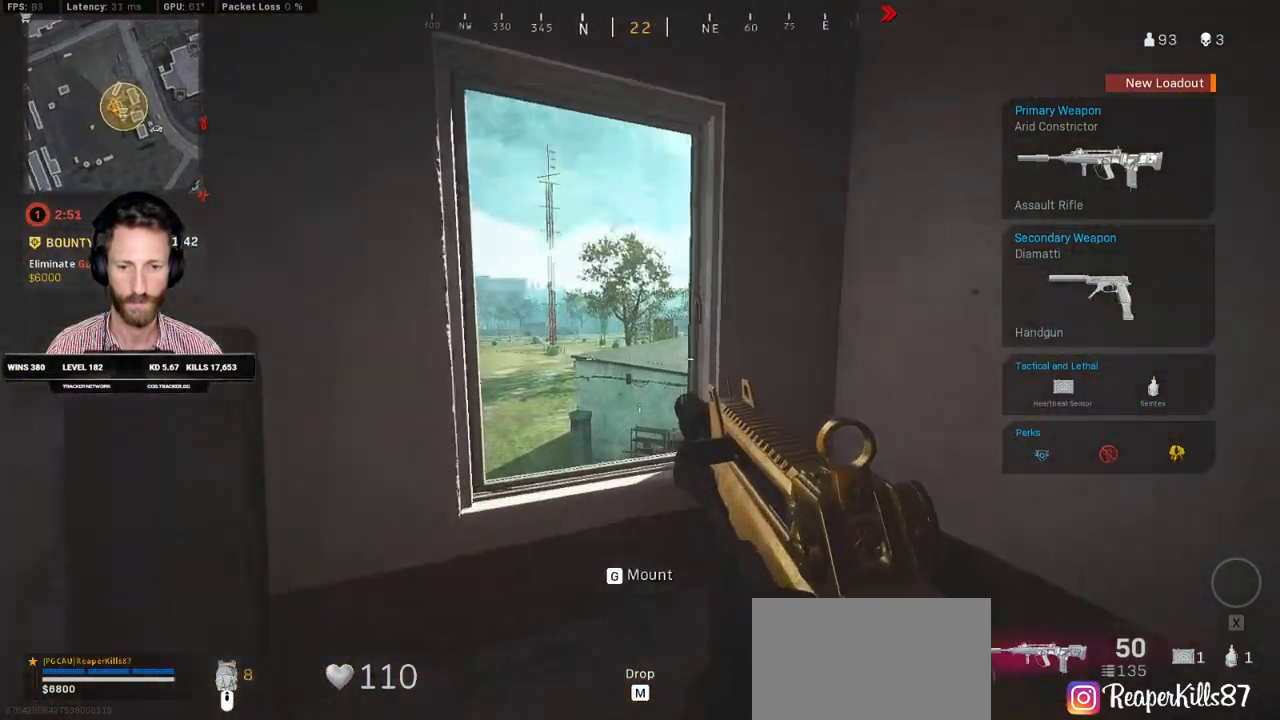
{"keys": ["ctrl", "d"], "mouse": [], "events": [[183, "a", "up"], [367, "mouse_mb5", "down"], [483, "mouse_mb5", "up"], [483, "w", "up"], [500, "d", "down"]]}
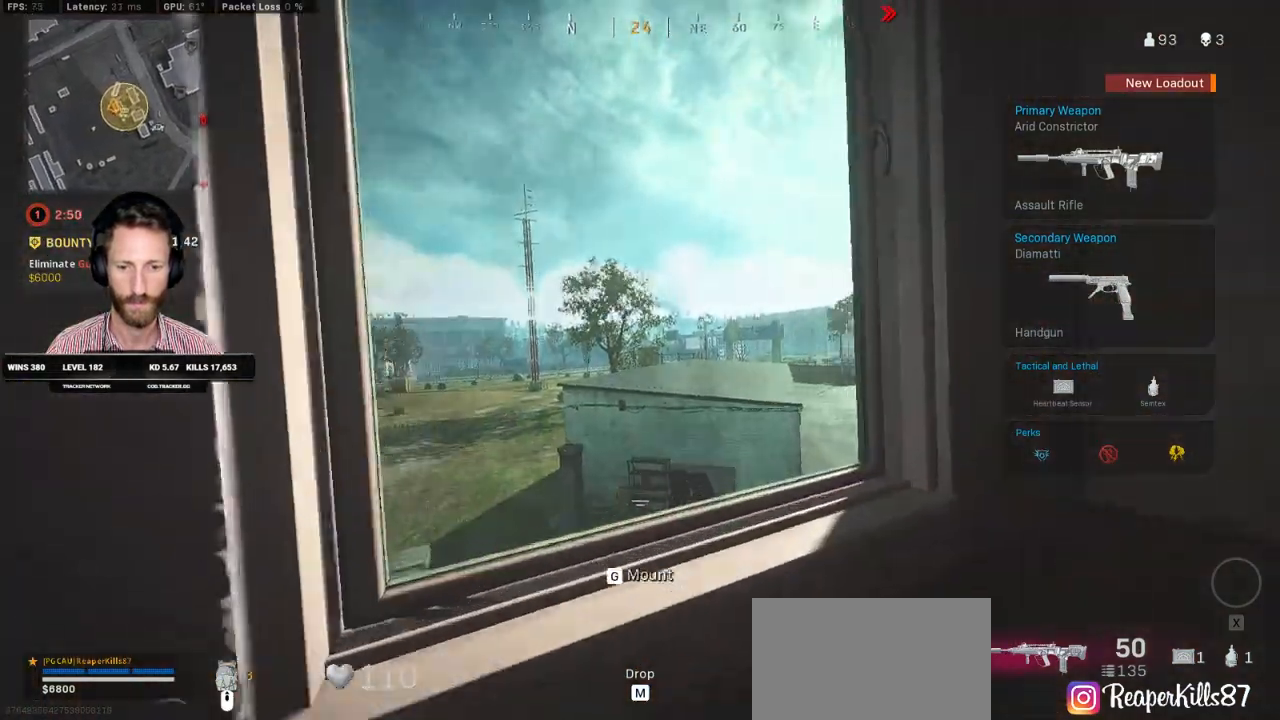
{"keys": ["d", "w"], "mouse": [], "events": [[100, "s", "down"], [383, "ctrl", "up"], [400, "s", "up"], [500, "w", "down"]]}
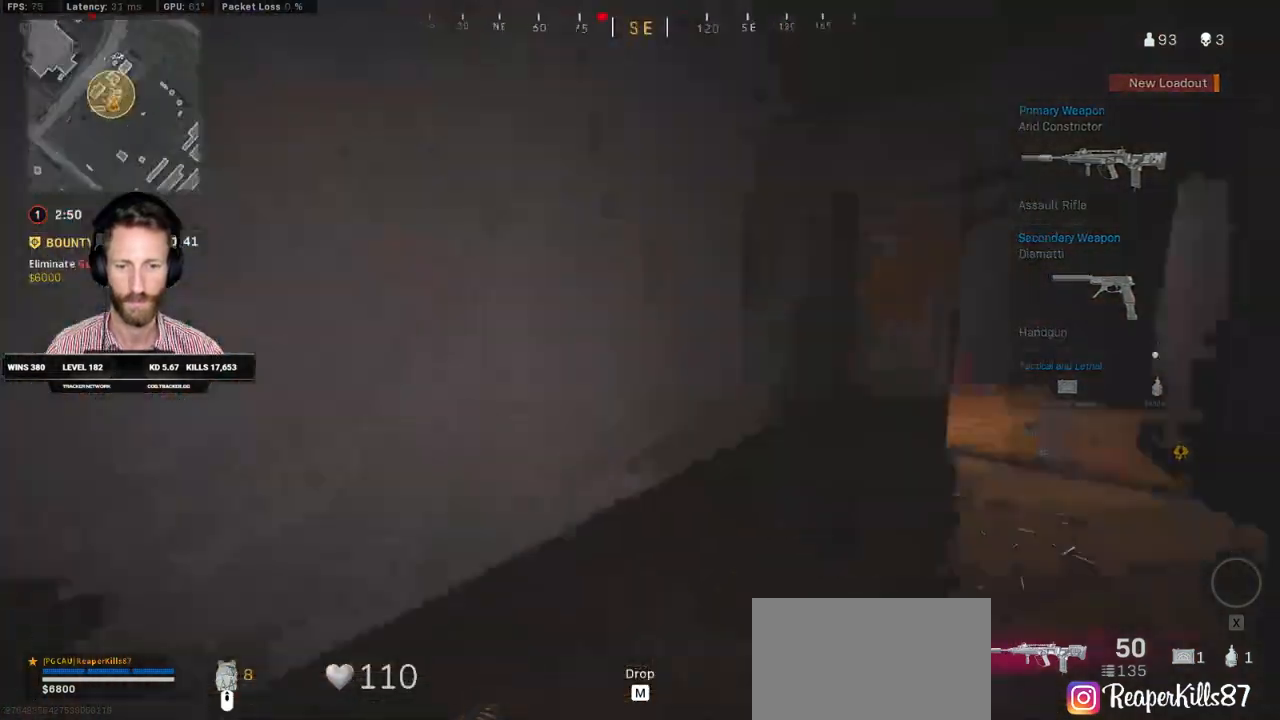
{"keys": ["d", "w"], "mouse": [], "events": []}
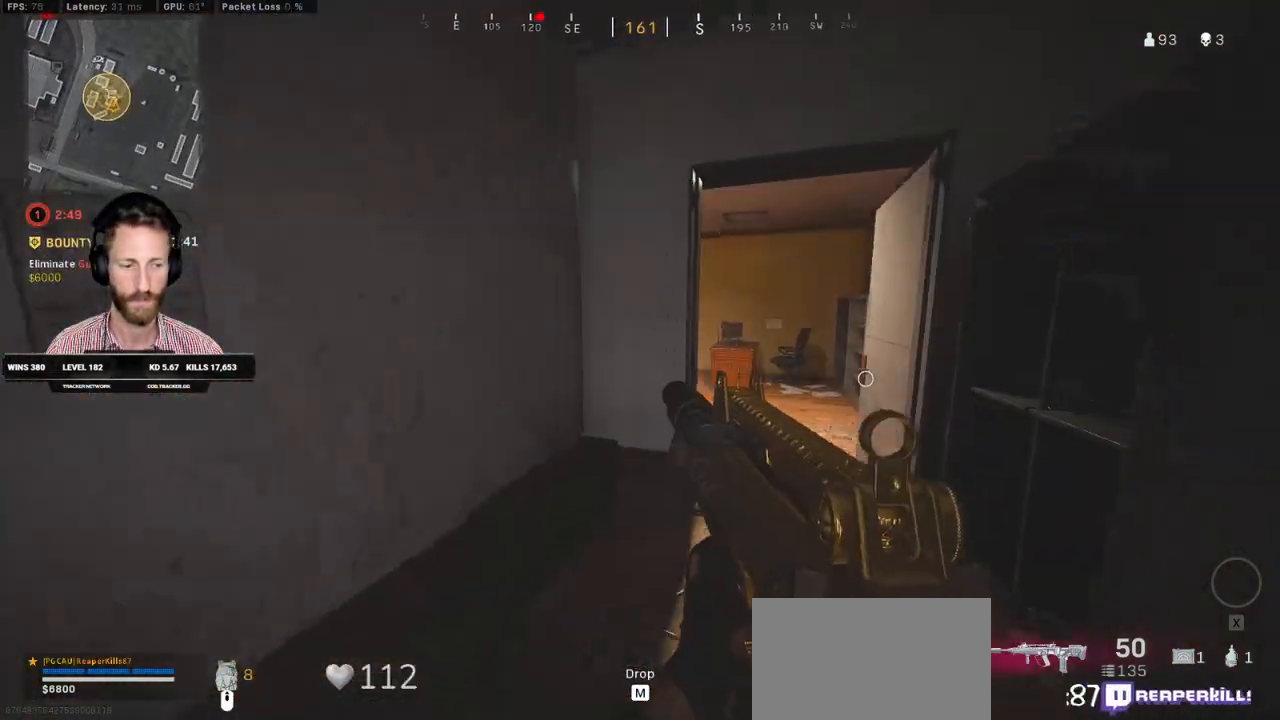
{"keys": ["d", "w"], "mouse": [], "events": [[267, "d", "up"], [433, "d", "down"]]}
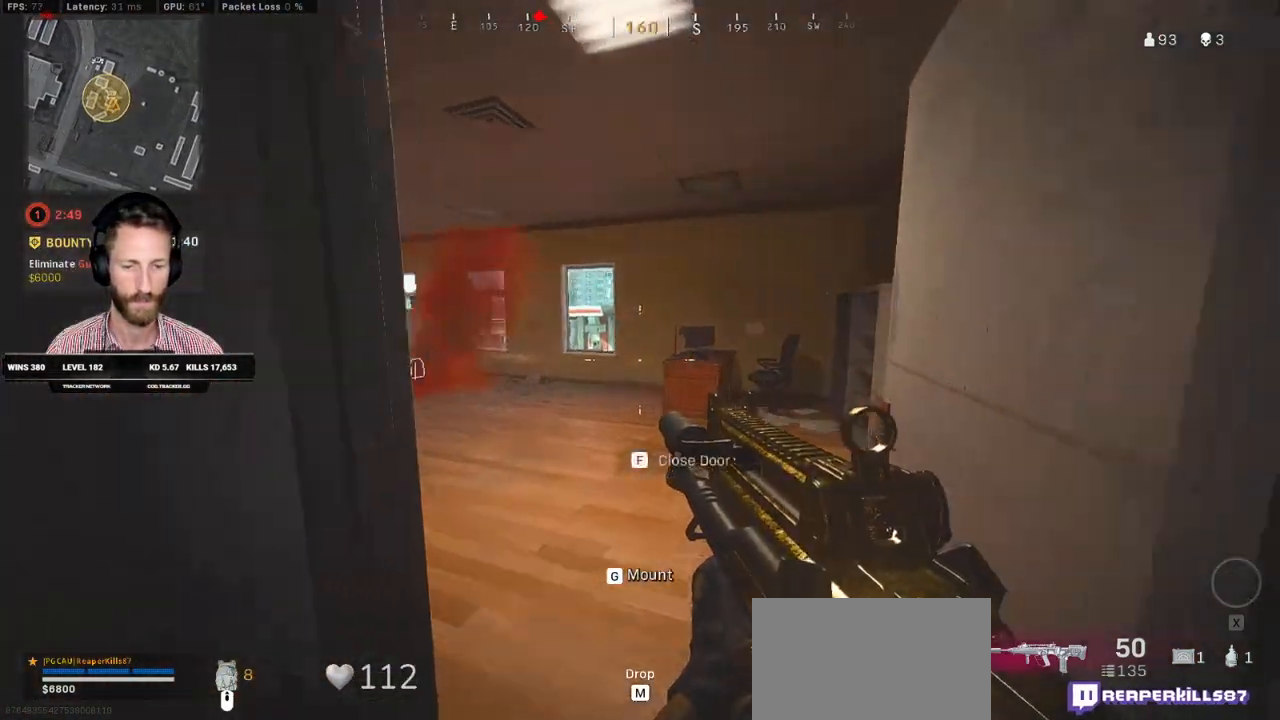
{"keys": ["ctrl", "d", "w"], "mouse": []}
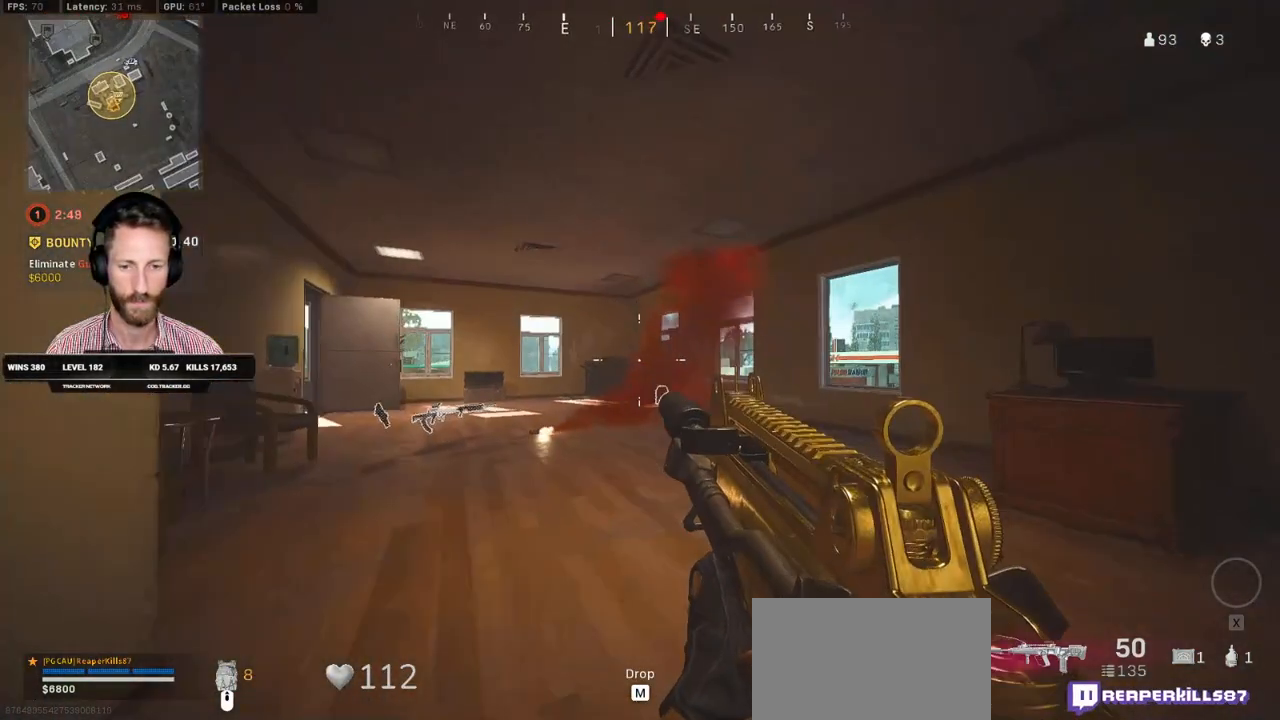
{"keys": ["ctrl", "w"], "mouse": [], "events": [[467, "d", "up"]]}
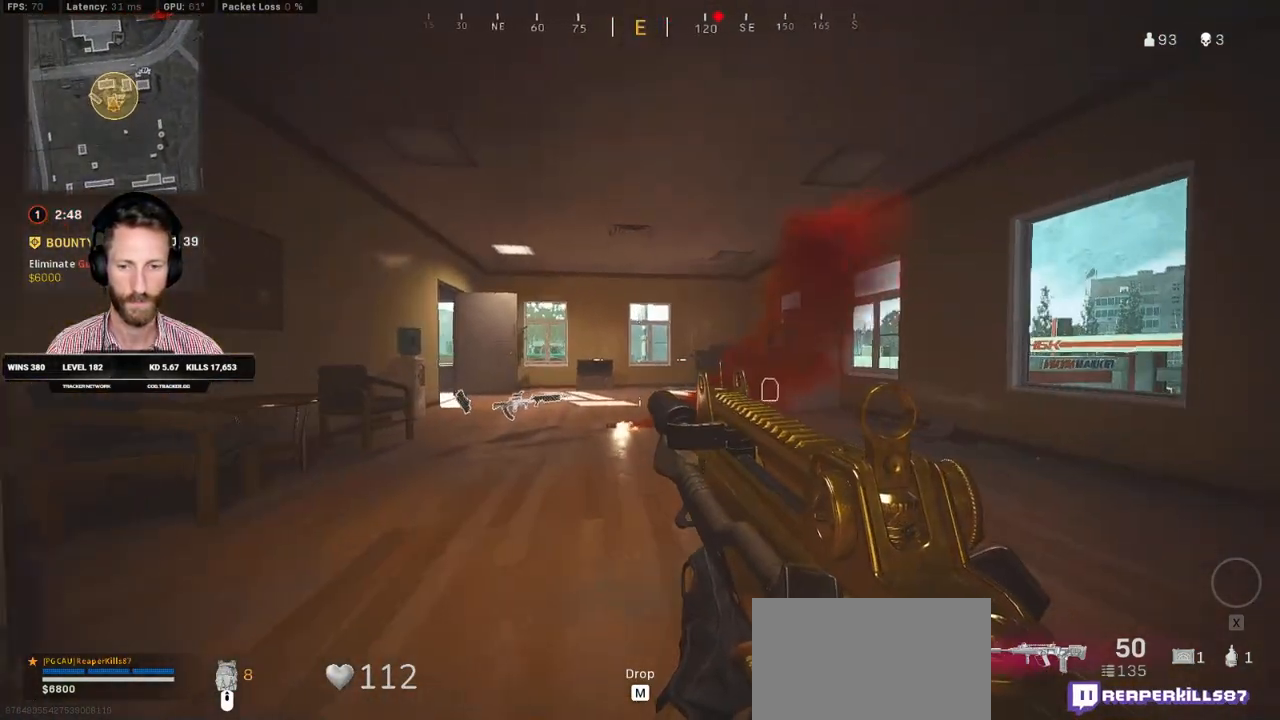
{"keys": ["ctrl", "w"], "mouse": [], "events": []}
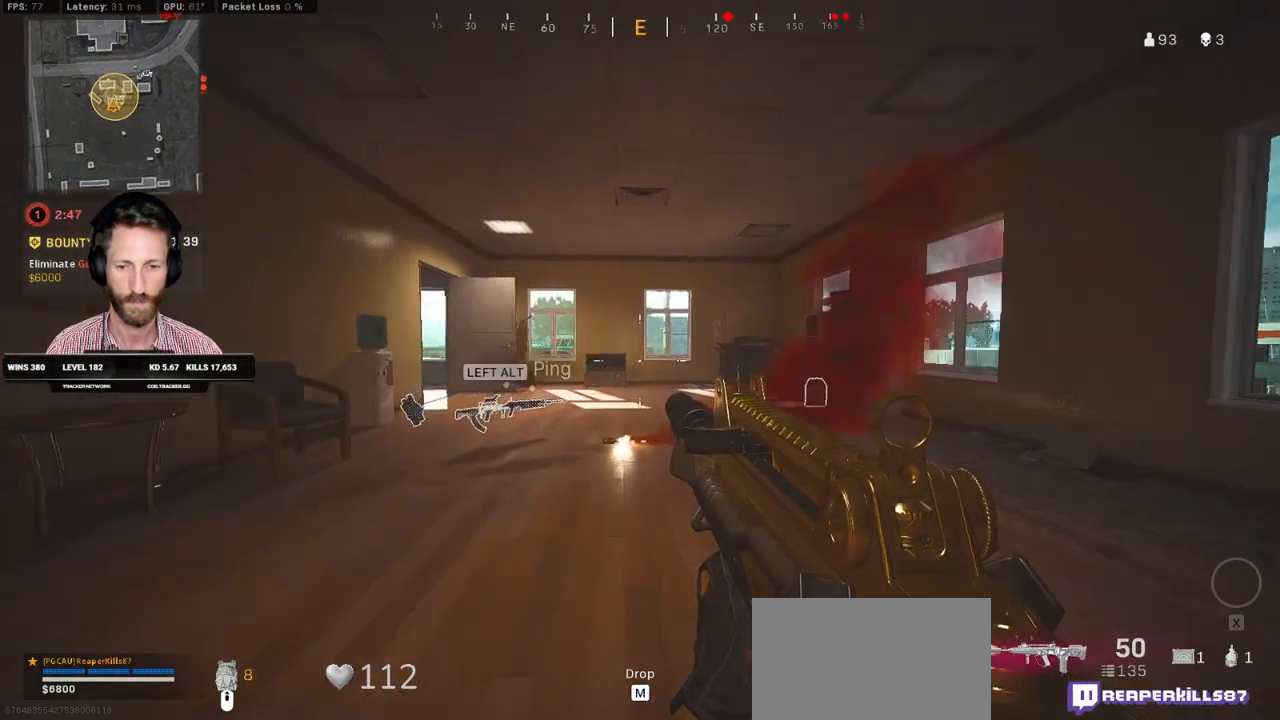
{"keys": ["ctrl", "w"], "mouse": [], "events": []}
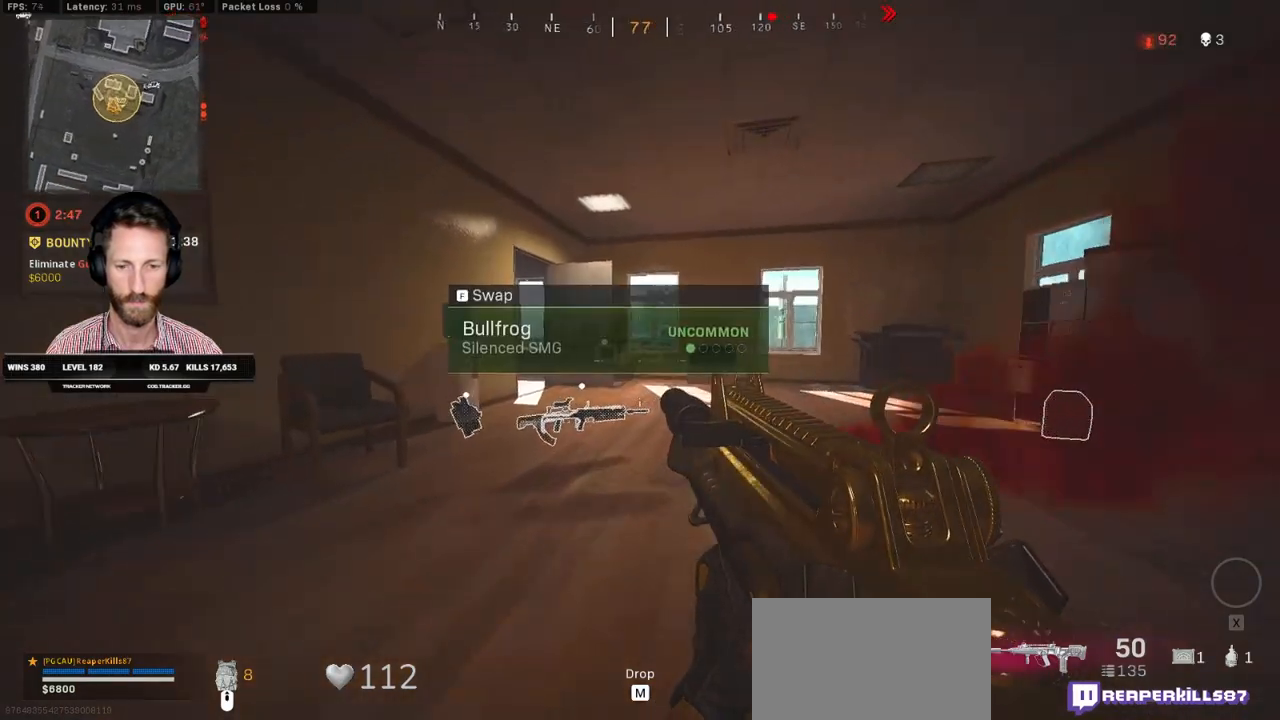
{"keys": ["ctrl", "w"], "mouse": [], "events": []}
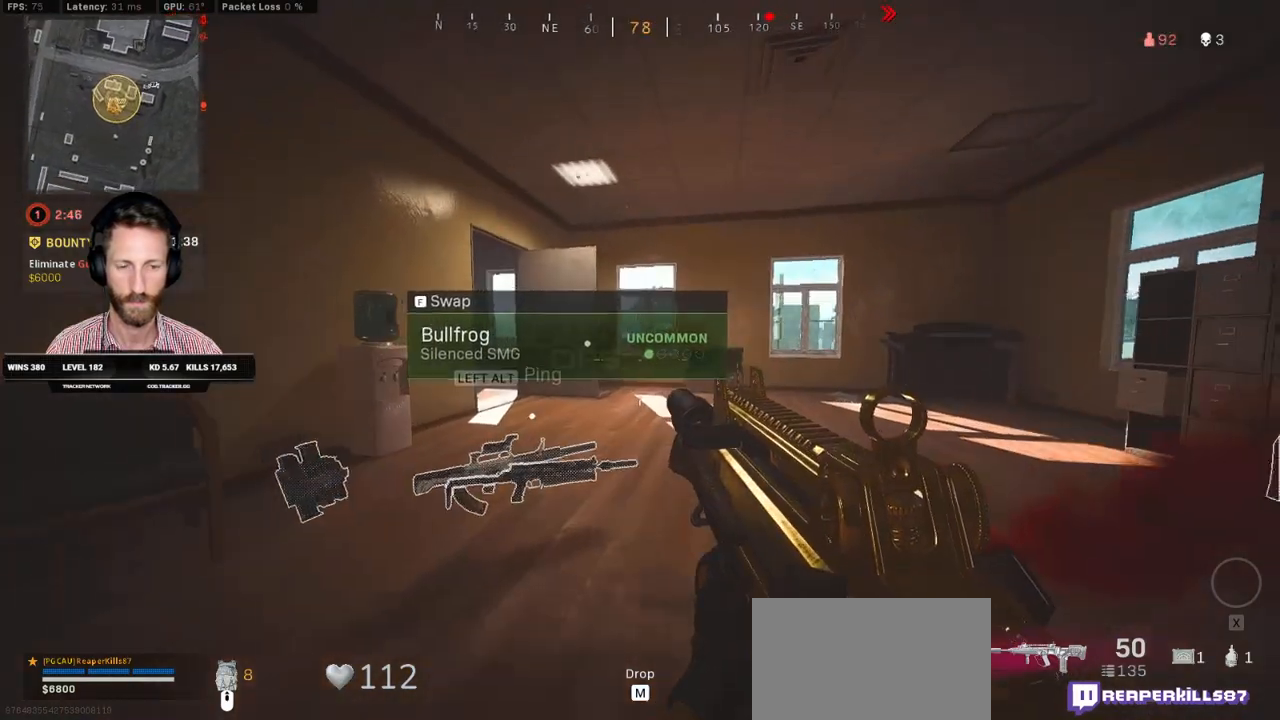
{"keys": ["ctrl", "w"], "mouse": [], "events": []}
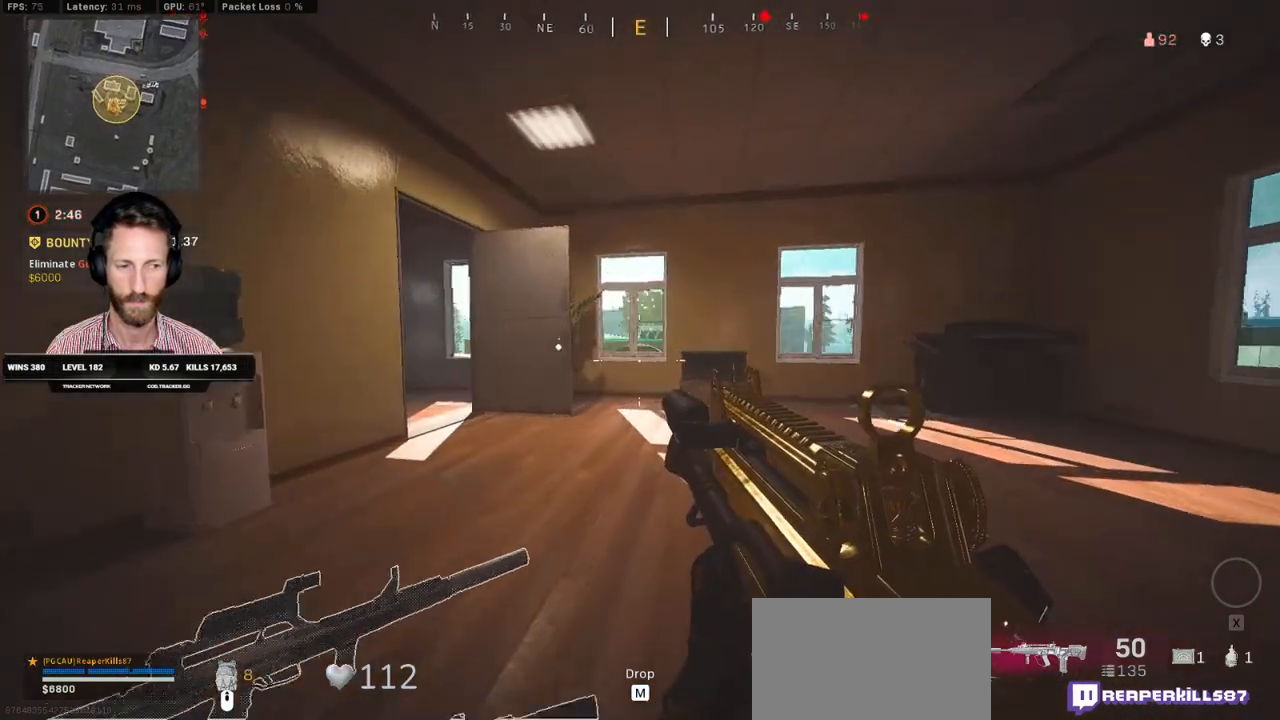
{"keys": ["ctrl", "w"], "mouse": [], "events": [[50, "d", "down"], [383, "d", "up"]]}
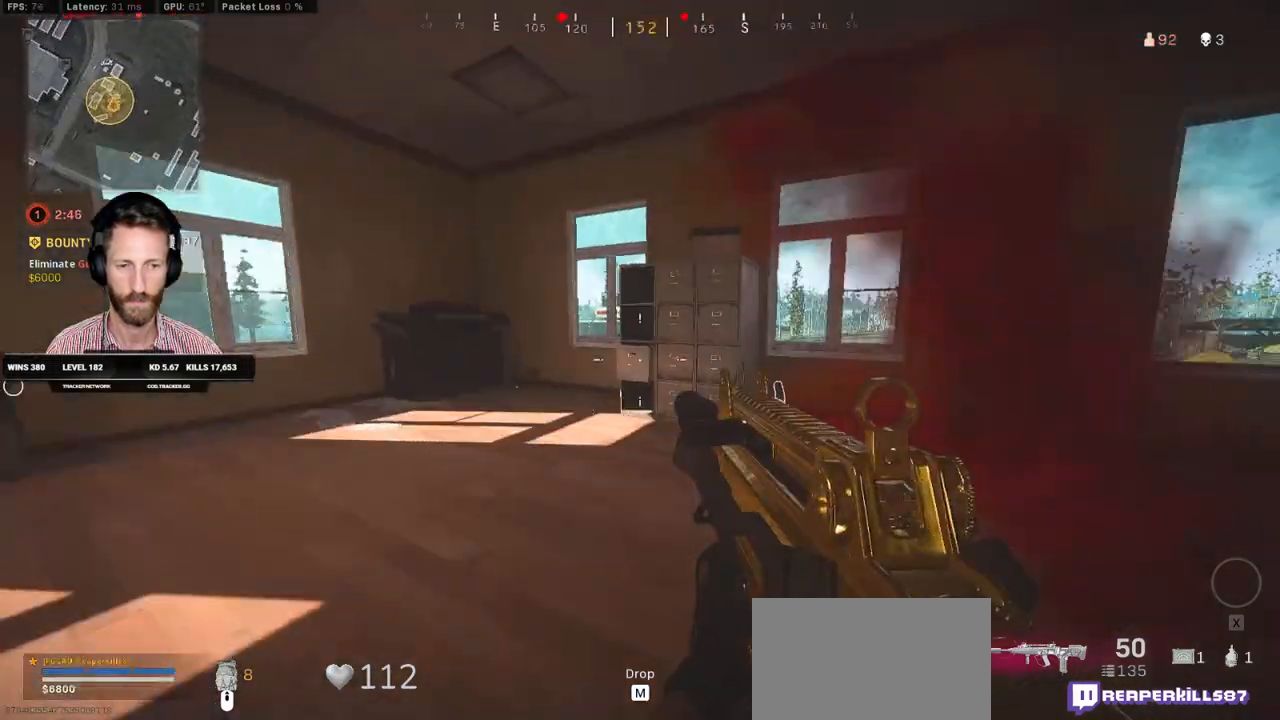
{"keys": ["ctrl", "w"], "mouse": [], "events": [[133, "d", "down"], [350, "d", "up"]]}
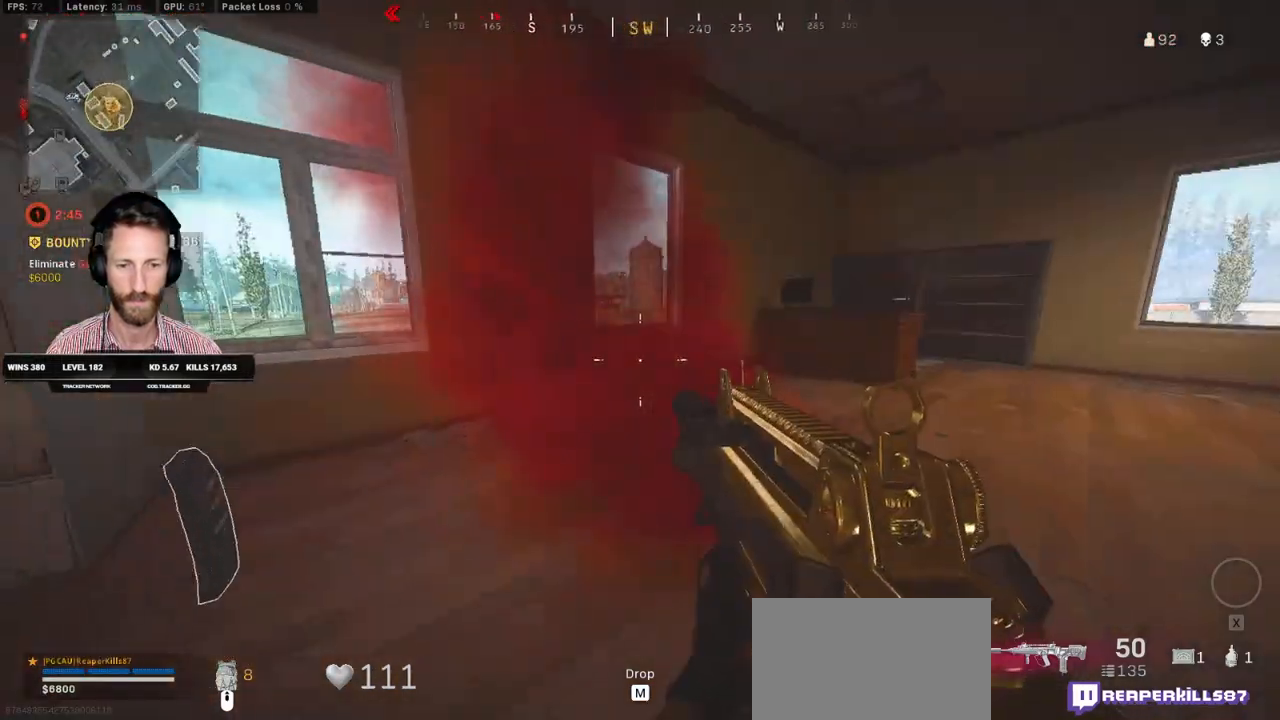
{"keys": ["d", "w"], "mouse": [], "events": [[300, "ctrl", "up"], [483, "d", "down"]]}
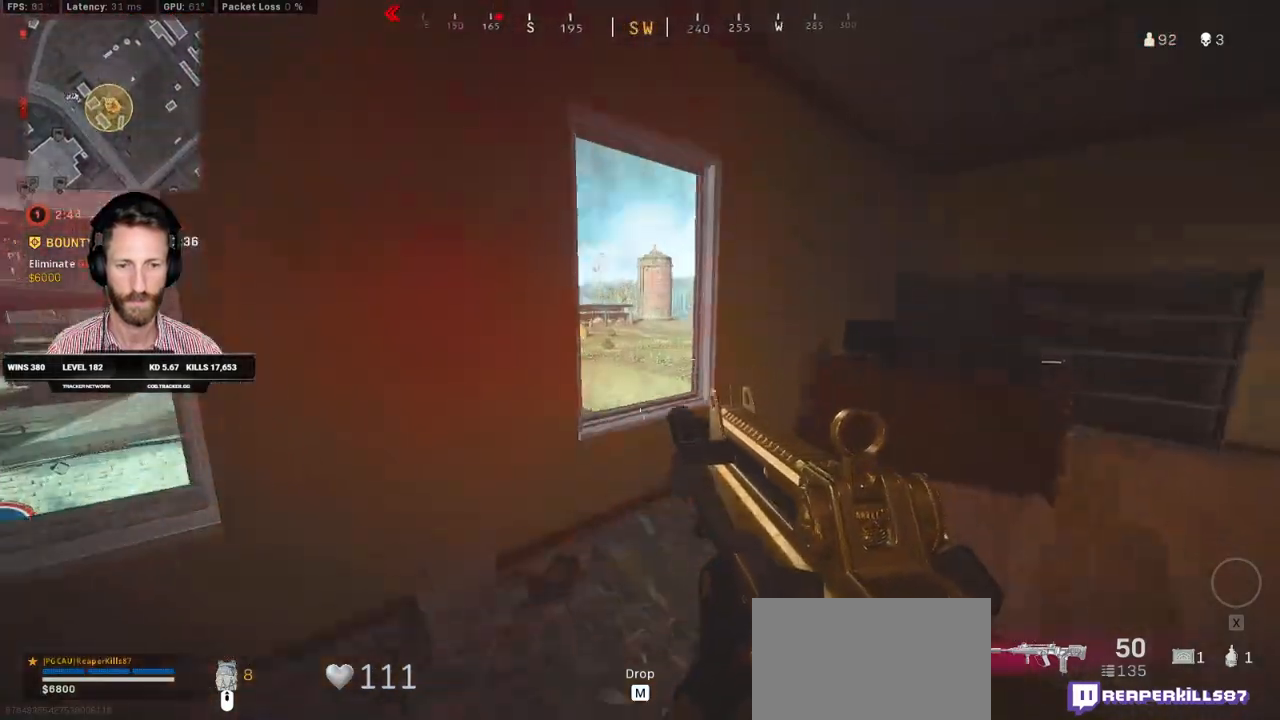
{"keys": ["a"], "mouse": [], "events": [[200, "mouse_mb5", "down"], [283, "d", "up"], [317, "mouse_mb5", "up"], [383, "w", "up"], [483, "a", "down"]]}
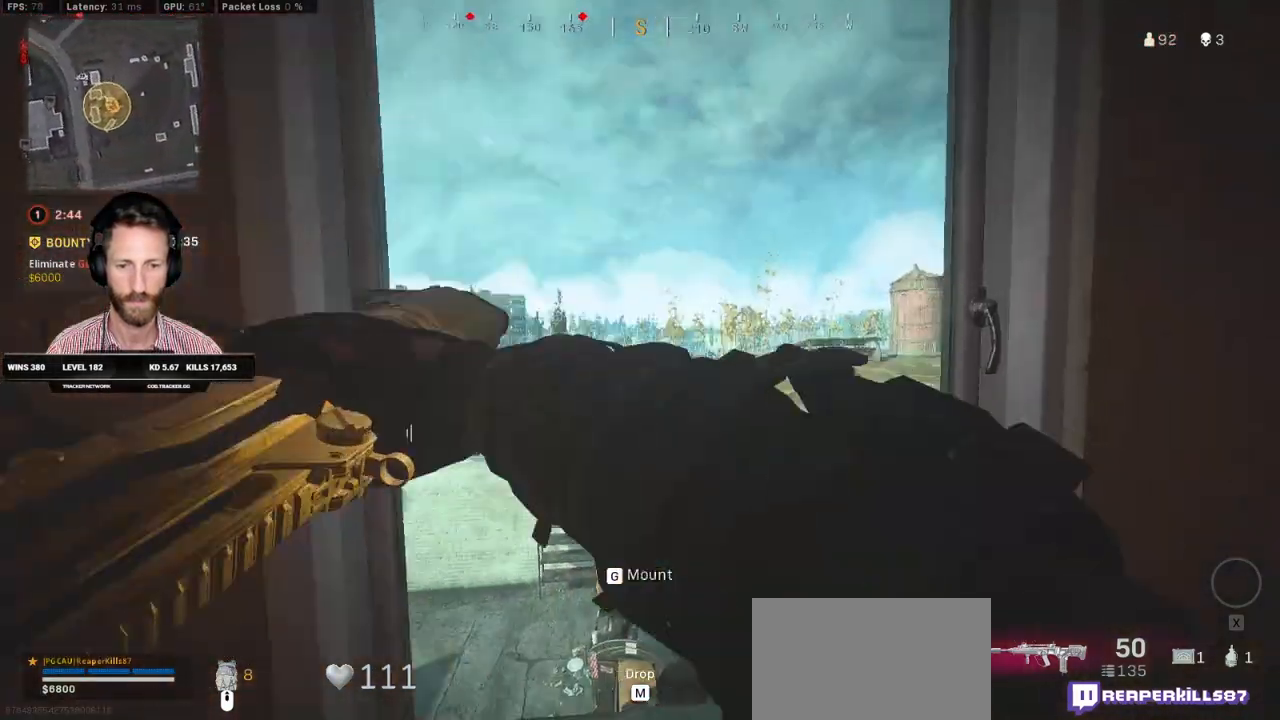
{"keys": ["a", "w"], "mouse": [], "events": [[217, "w", "down"]]}
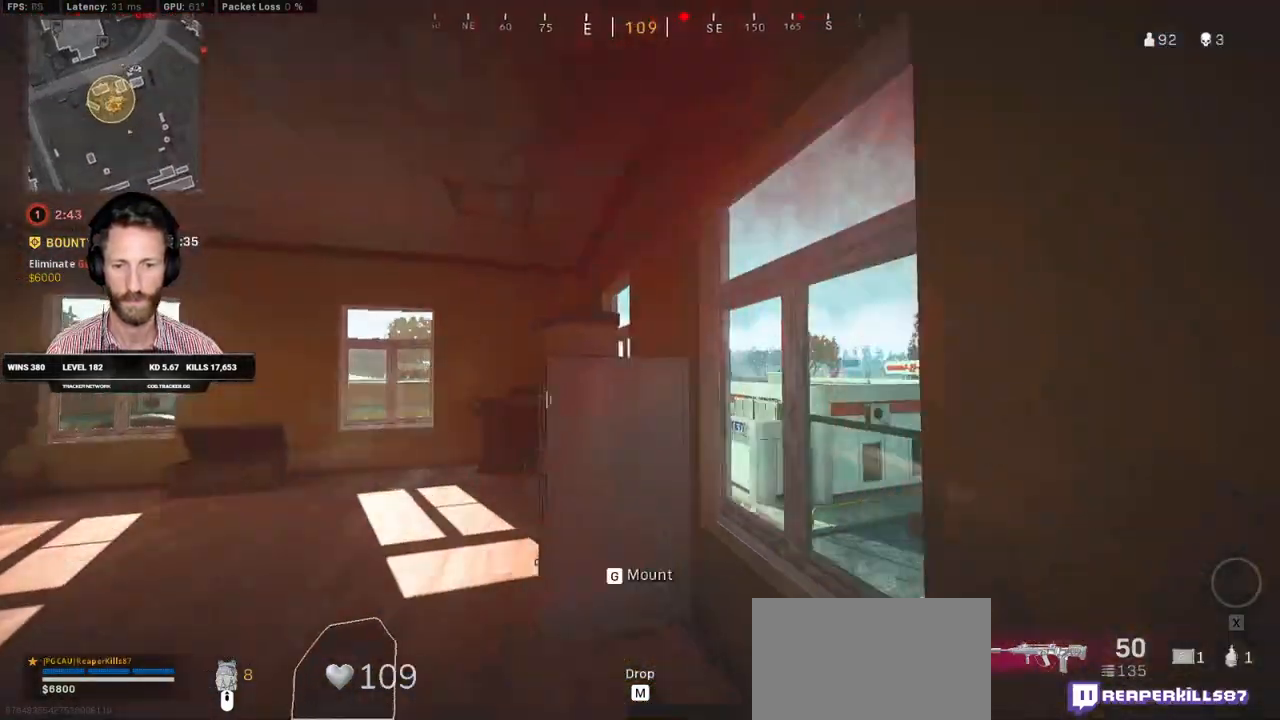
{"keys": ["w"], "mouse": [], "events": [[200, "a", "up"]]}
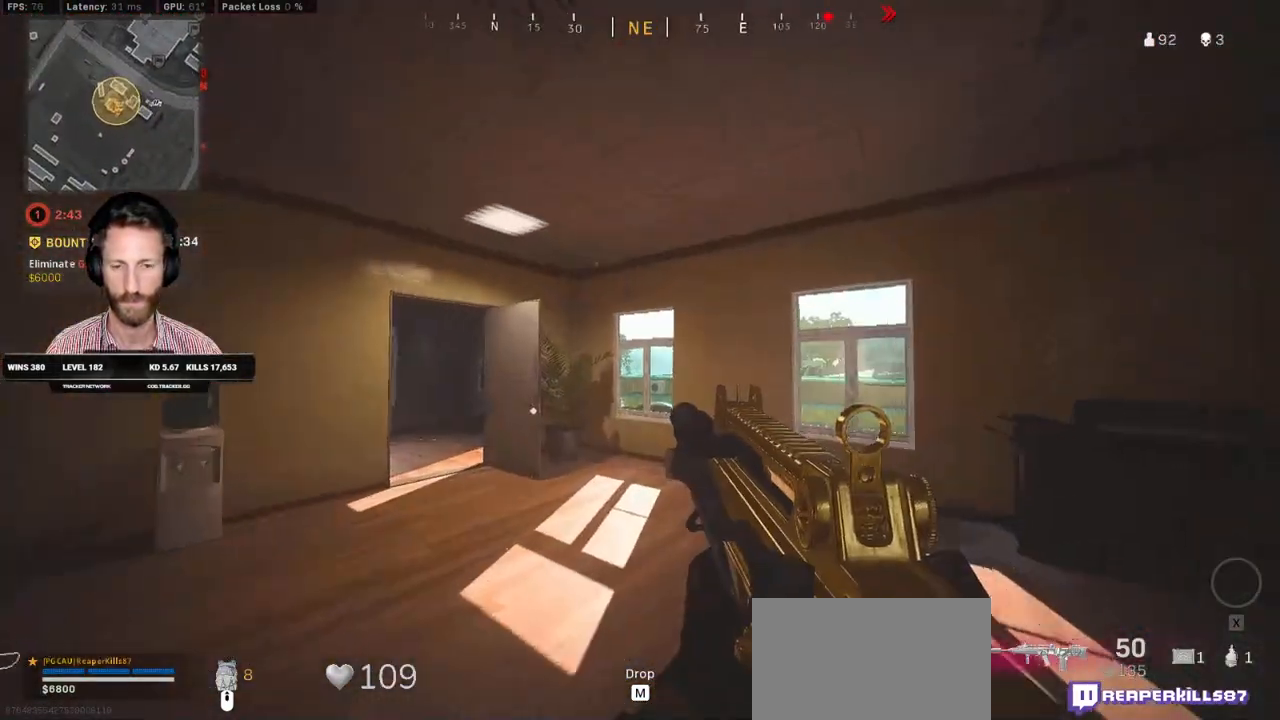
{"keys": ["ctrl", "w"], "mouse": [], "events": [[400, "ctrl", "down"]]}
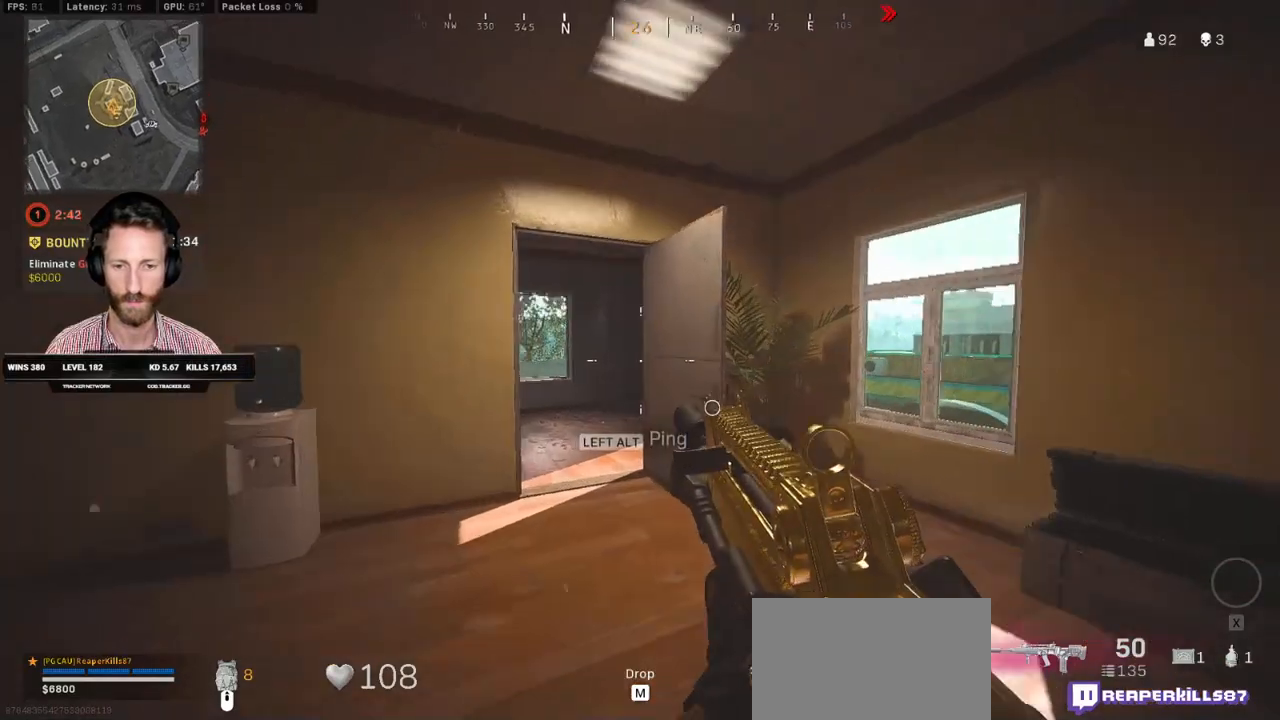
{"keys": ["ctrl", "d", "q", "w"], "mouse": [], "events": [[233, "d", "down"], [283, "q", "down"]]}
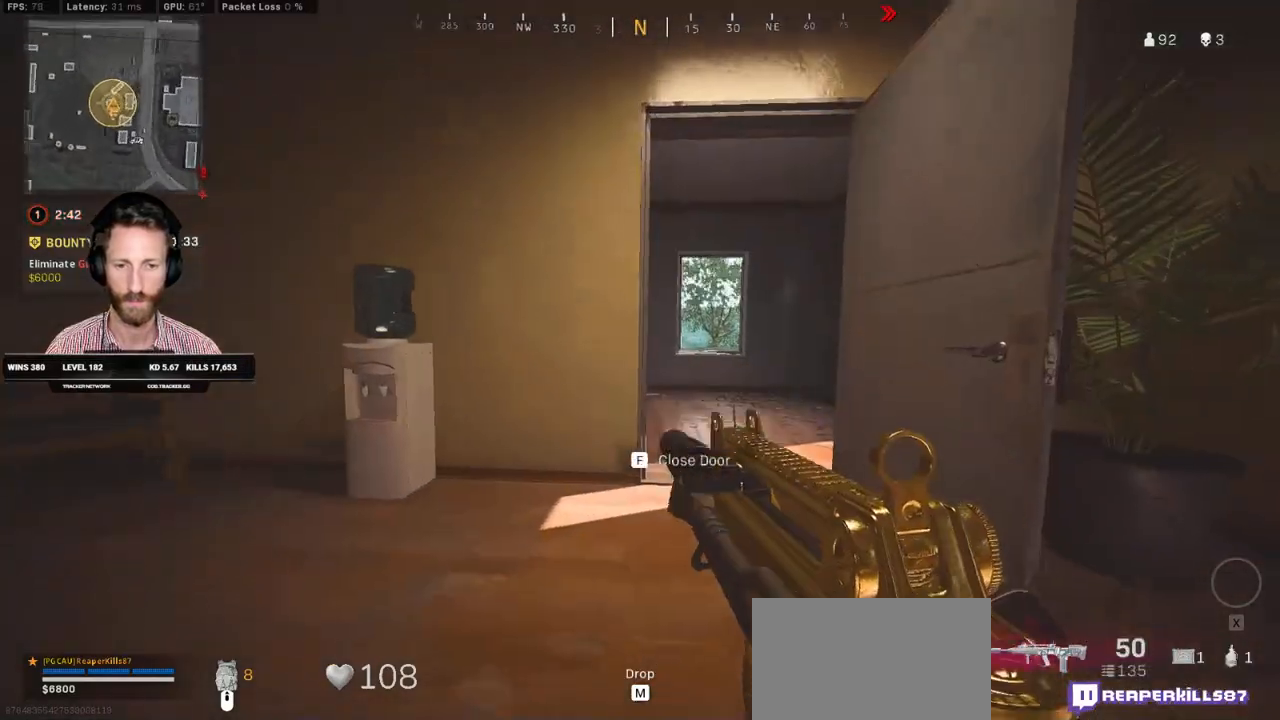
{"keys": ["ctrl", "q", "w"], "mouse": [], "events": [[50, "d", "up"]]}
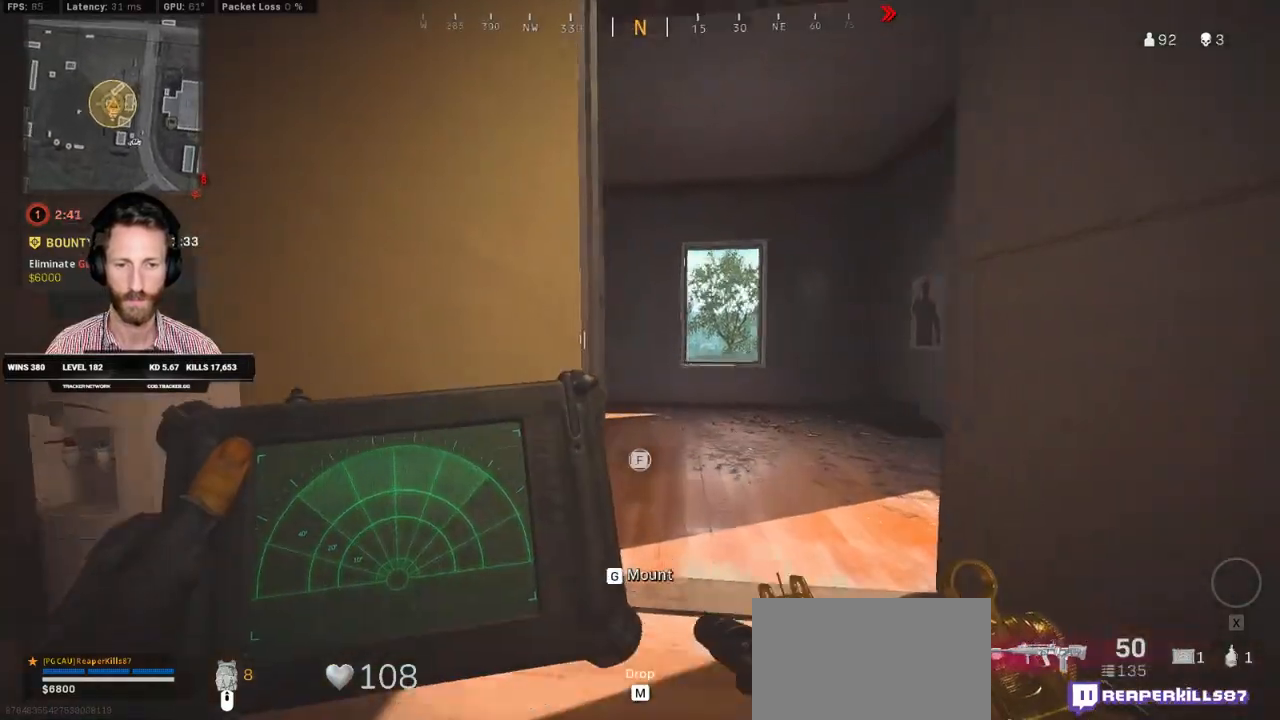
{"keys": ["ctrl", "q", "s"], "mouse": [], "events": [[233, "w", "up"], [367, "s", "down"]]}
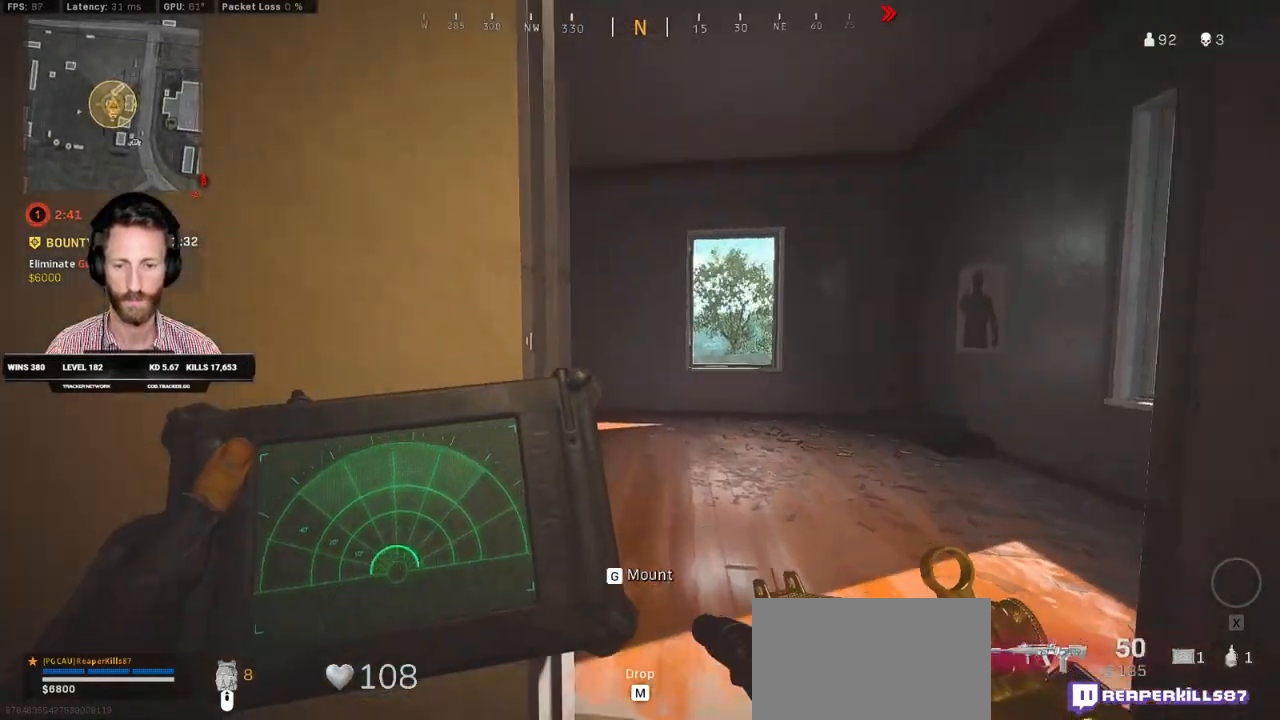
{"keys": ["ctrl", "d", "w"], "mouse": [], "events": [[33, "s", "up"], [133, "w", "down"], [183, "q", "up"], [200, "d", "down"]]}
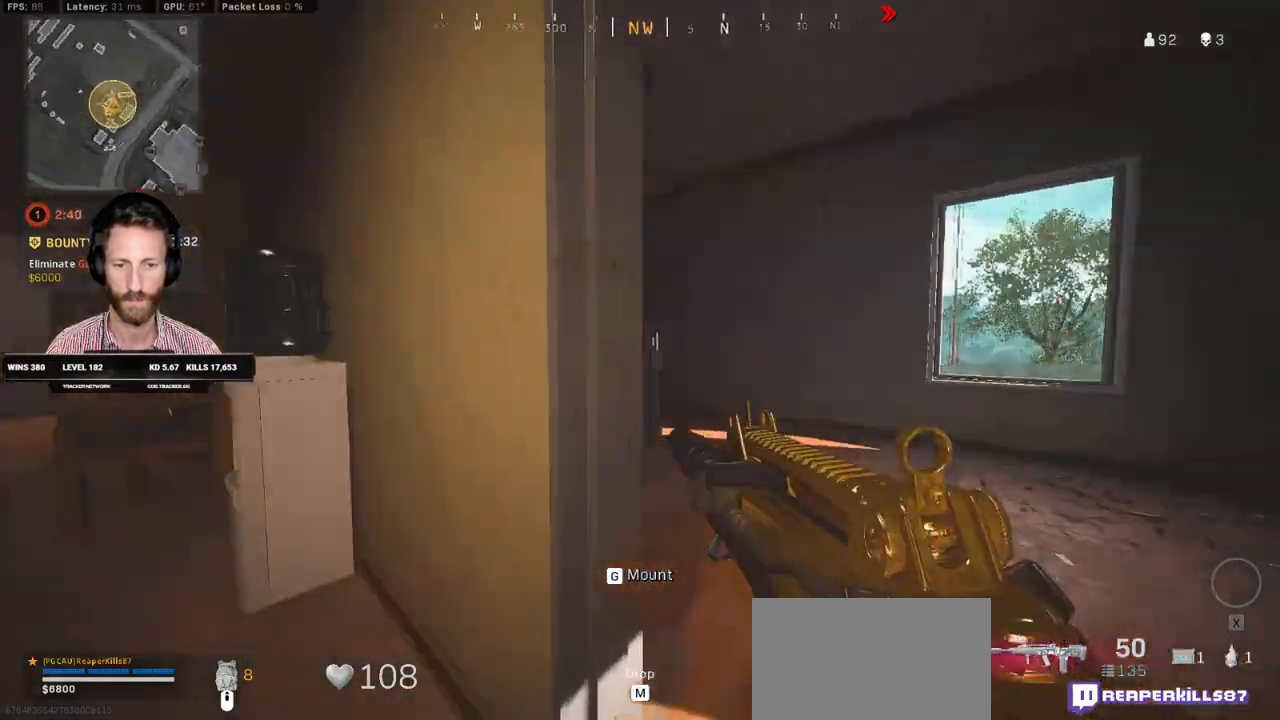
{"keys": ["ctrl", "d", "w"], "mouse": [], "events": []}
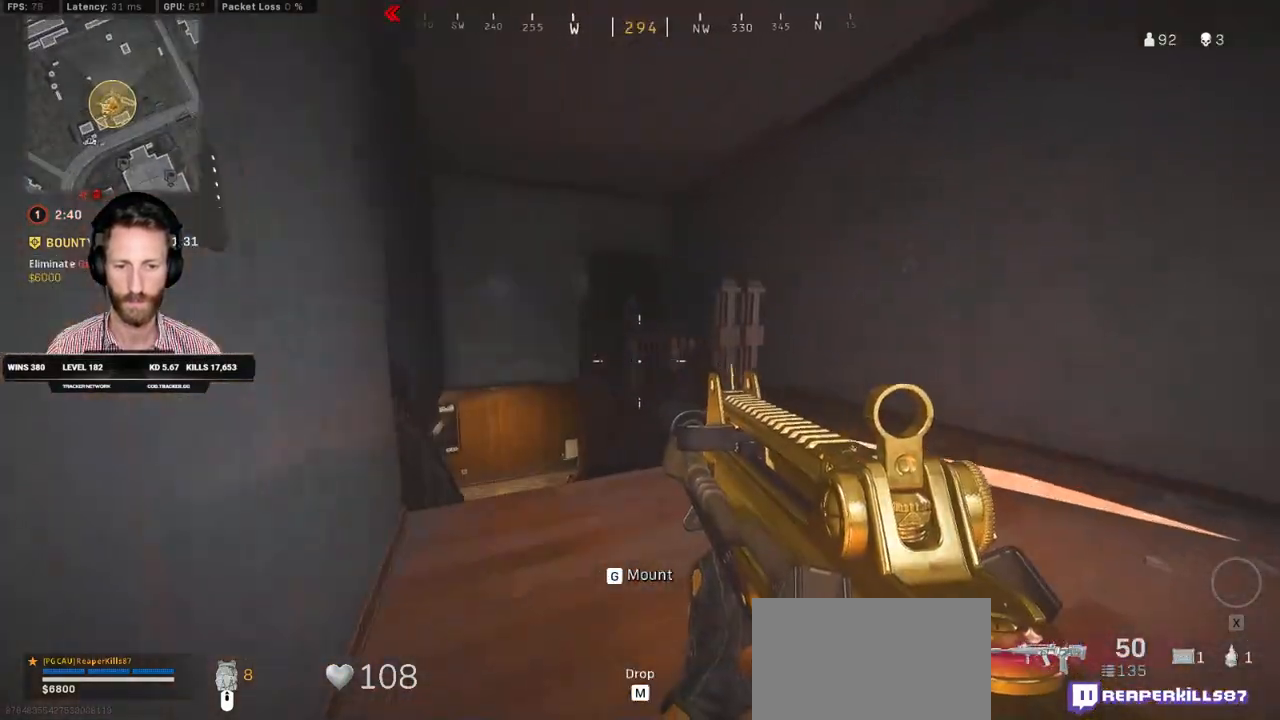
{"keys": ["ctrl", "w"], "mouse": [], "events": [[267, "d", "up"]]}